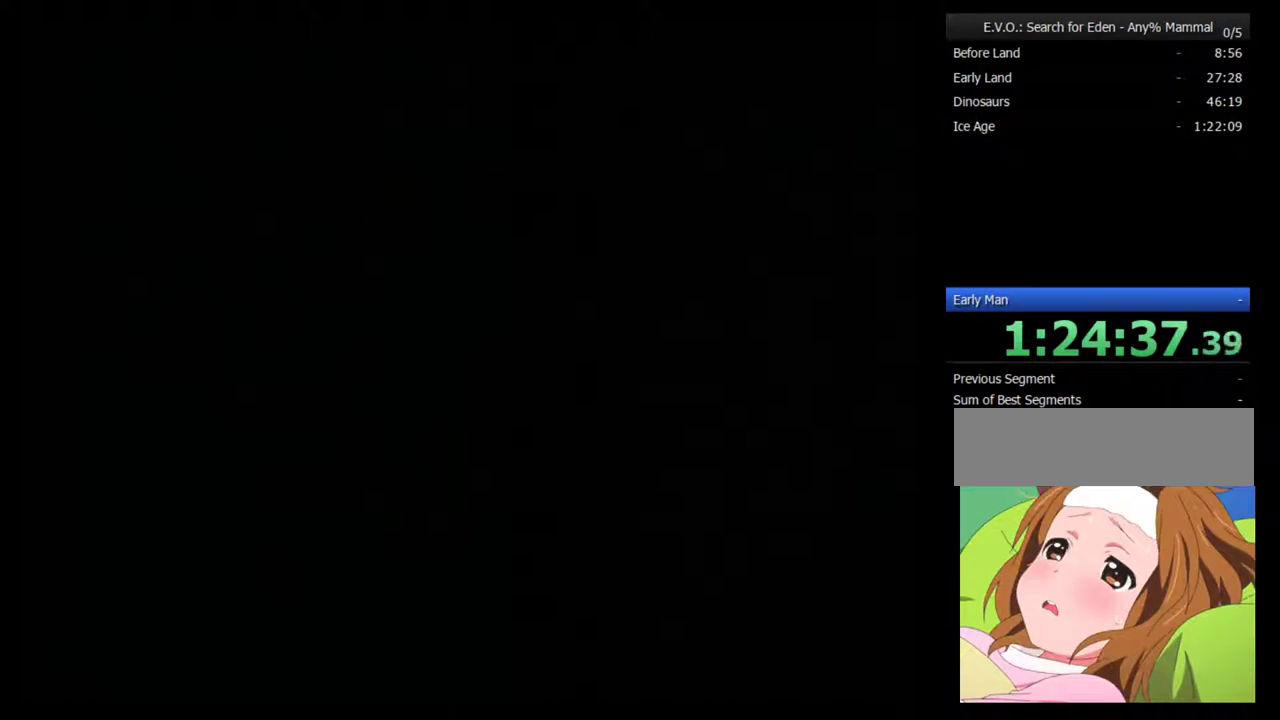
Gameplay with a controller (Nintendo layout); each line is a JSON object with the inputs held at the frame after it. "events" lists button and stick changes between this image and that frame as [ms after this image, input, new state], when the widget could be followed in between. Not read: L3 R3.
{"buttons": [], "events": []}
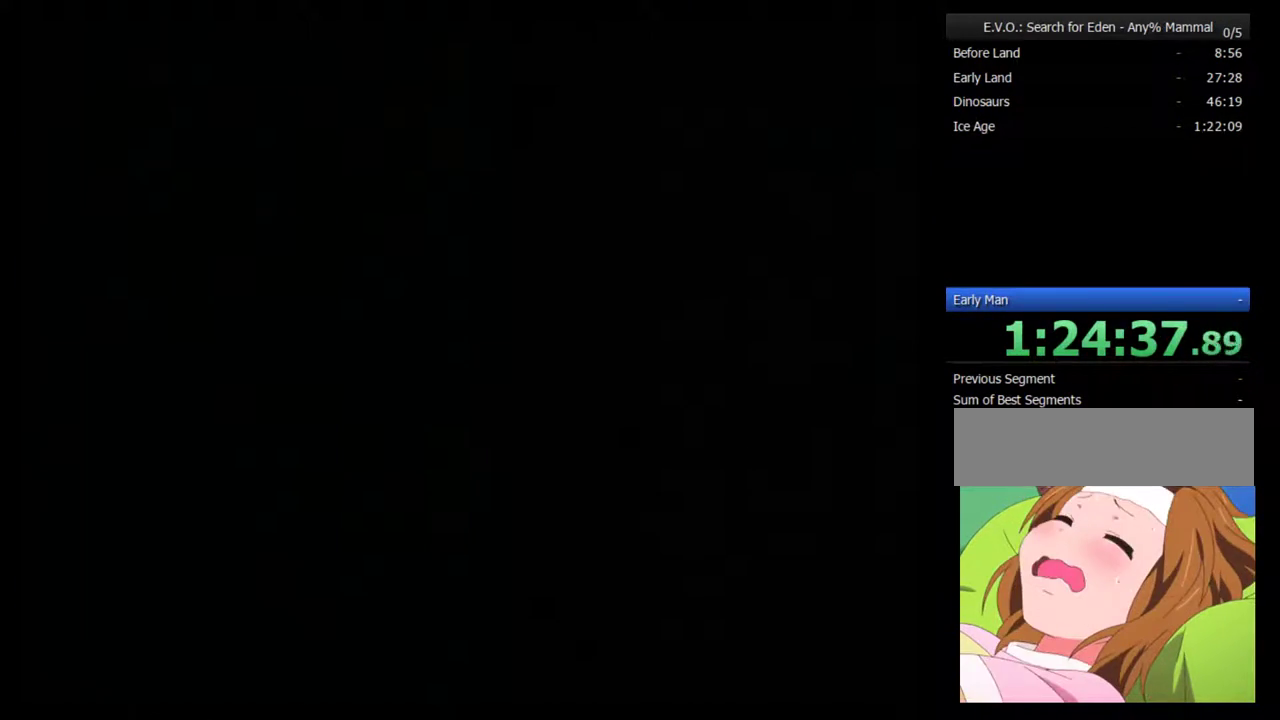
{"buttons": [], "events": []}
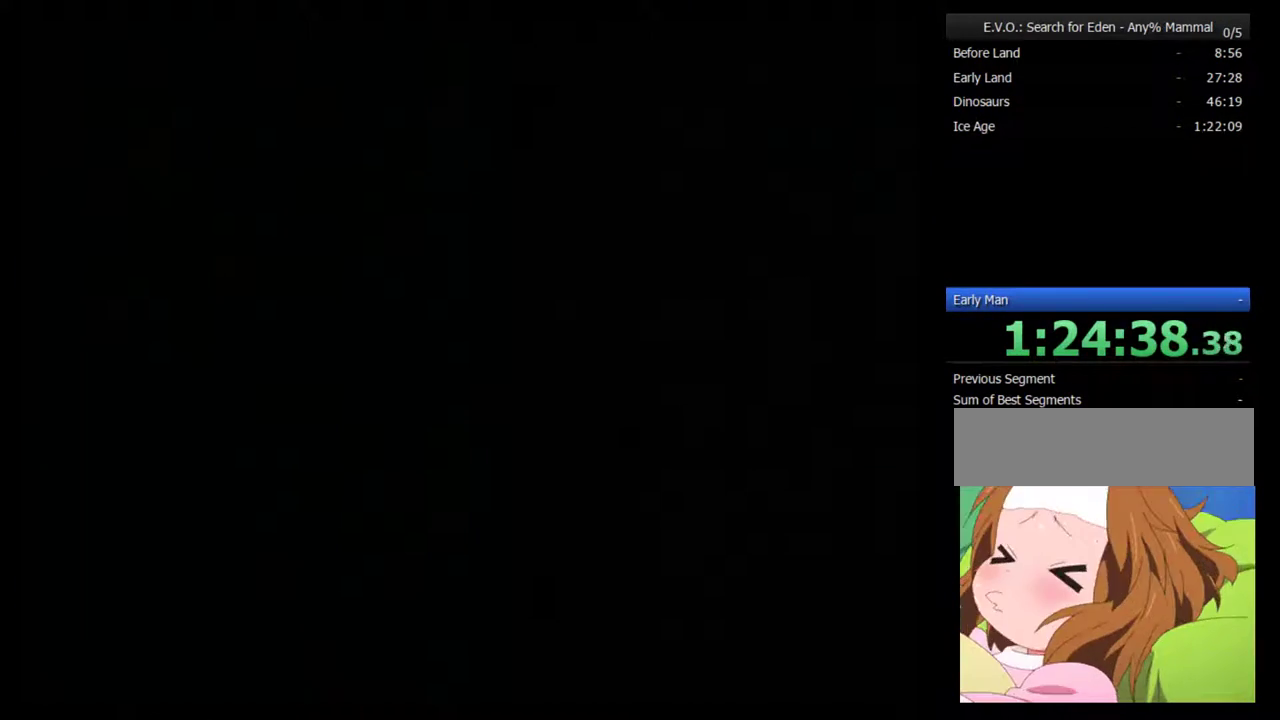
{"buttons": [], "events": []}
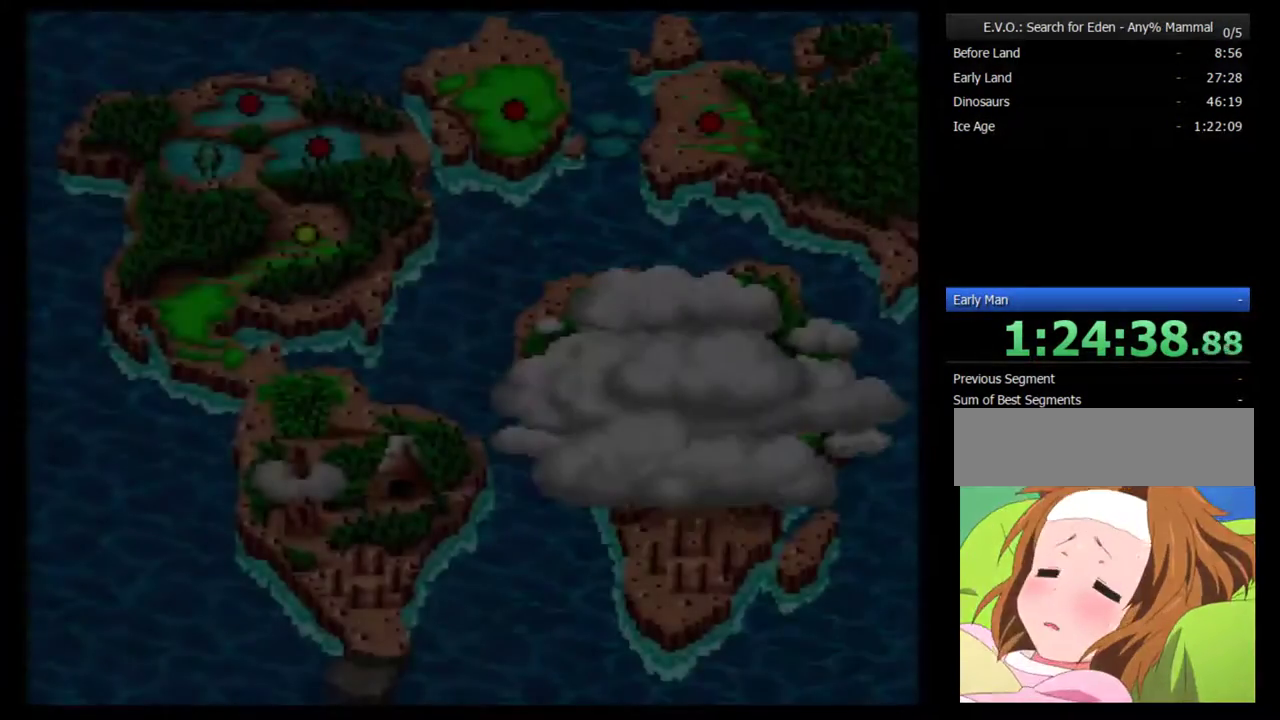
{"buttons": [], "events": []}
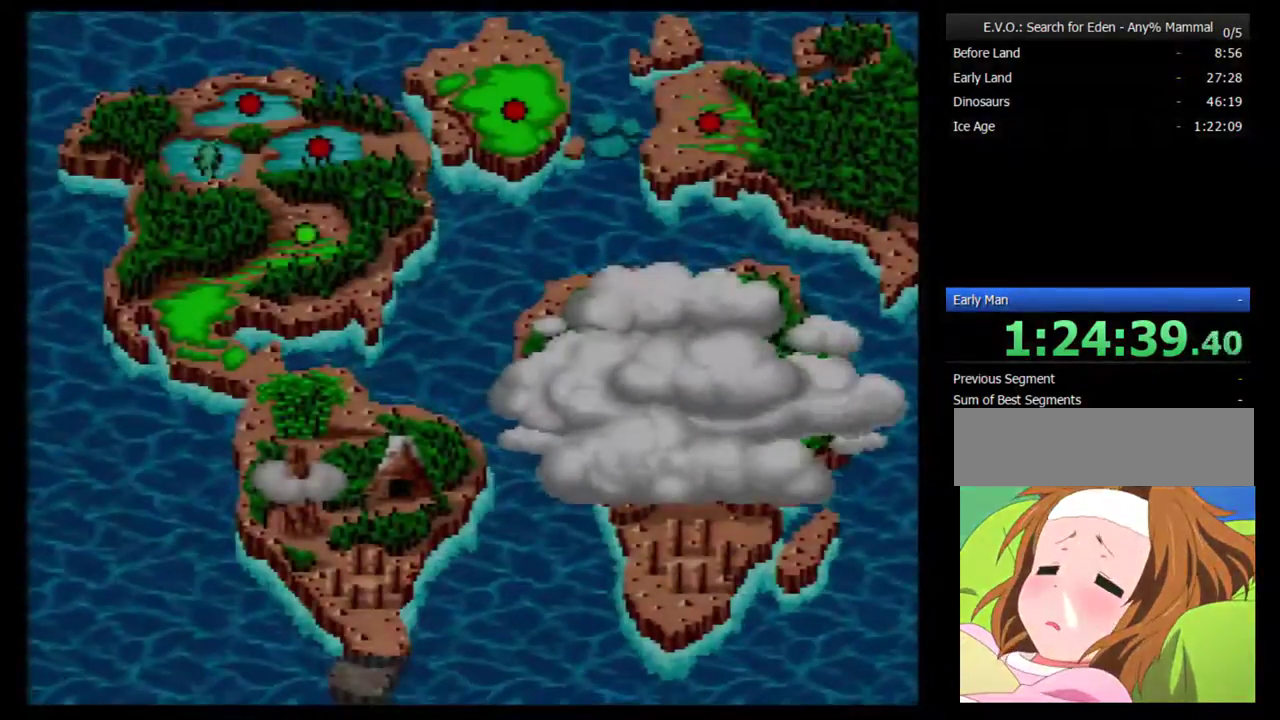
{"buttons": [], "events": [[200, "DPAD_DOWN", "down"], [267, "DPAD_DOWN", "up"]]}
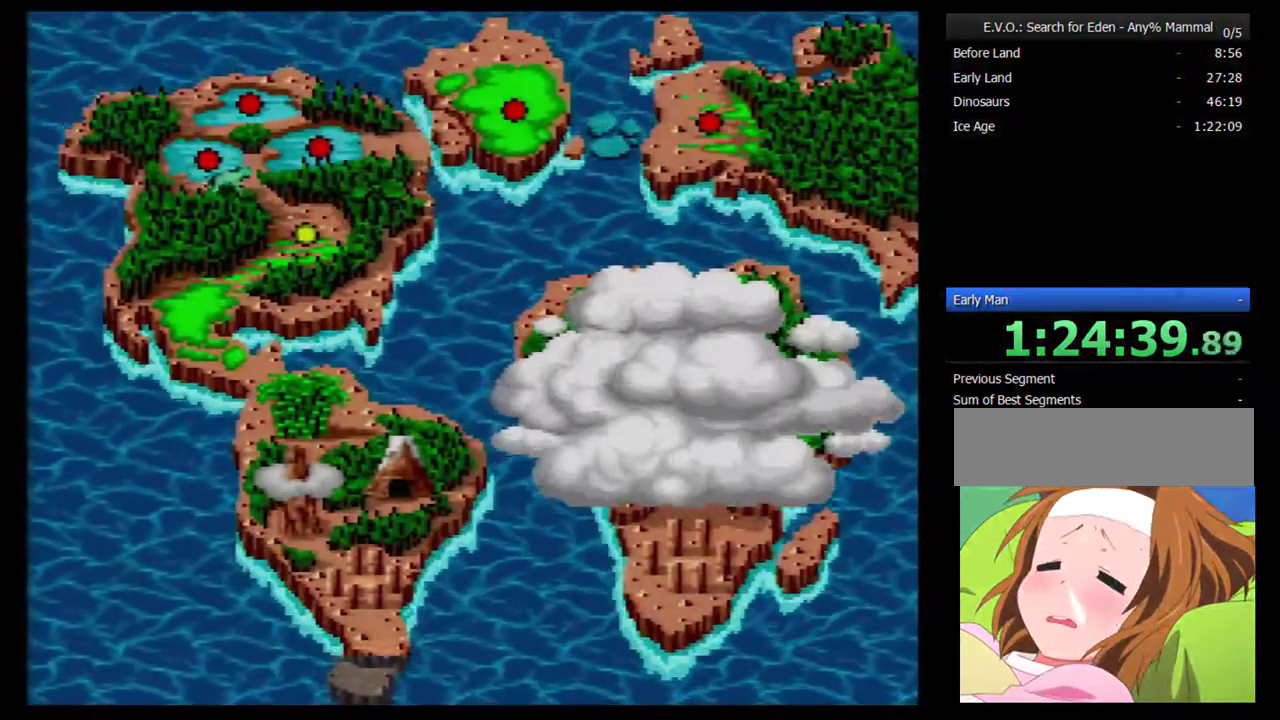
{"buttons": ["B"], "events": [[233, "B", "down"], [300, "B", "up"], [367, "B", "down"]]}
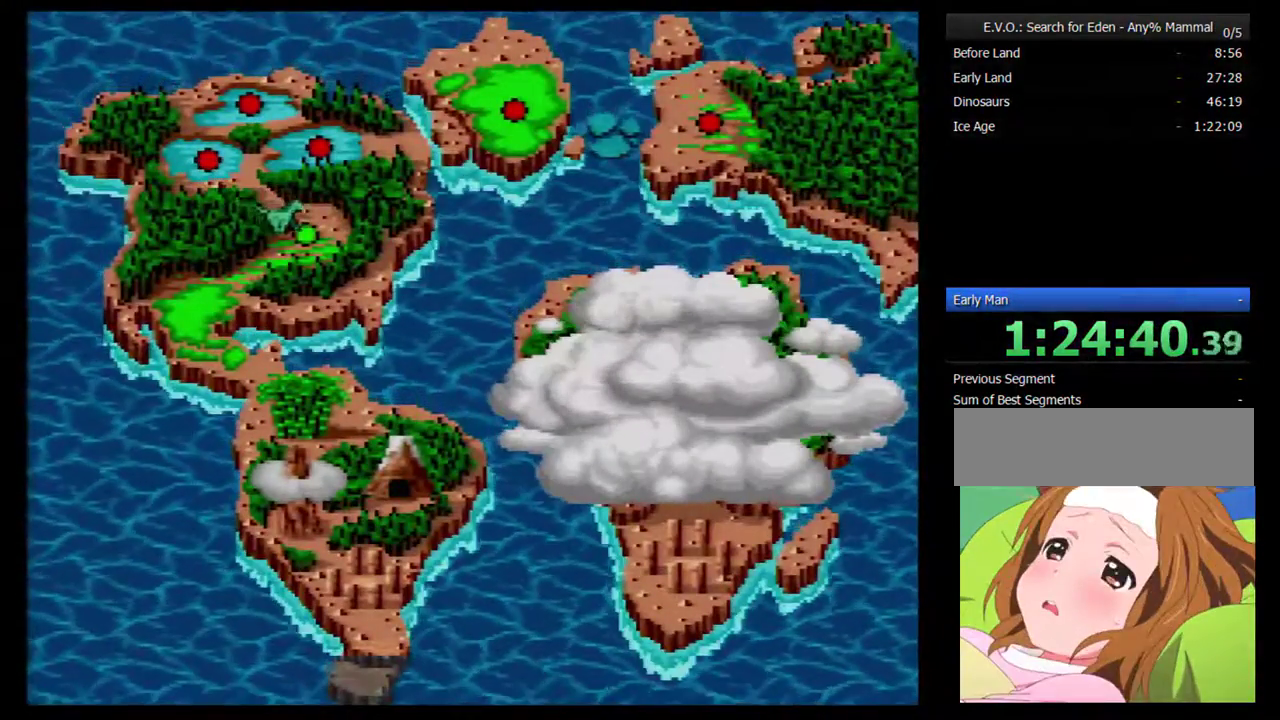
{"buttons": ["B"], "events": [[83, "B", "up"], [150, "B", "down"], [200, "B", "up"], [267, "B", "down"], [333, "B", "up"], [383, "B", "down"]]}
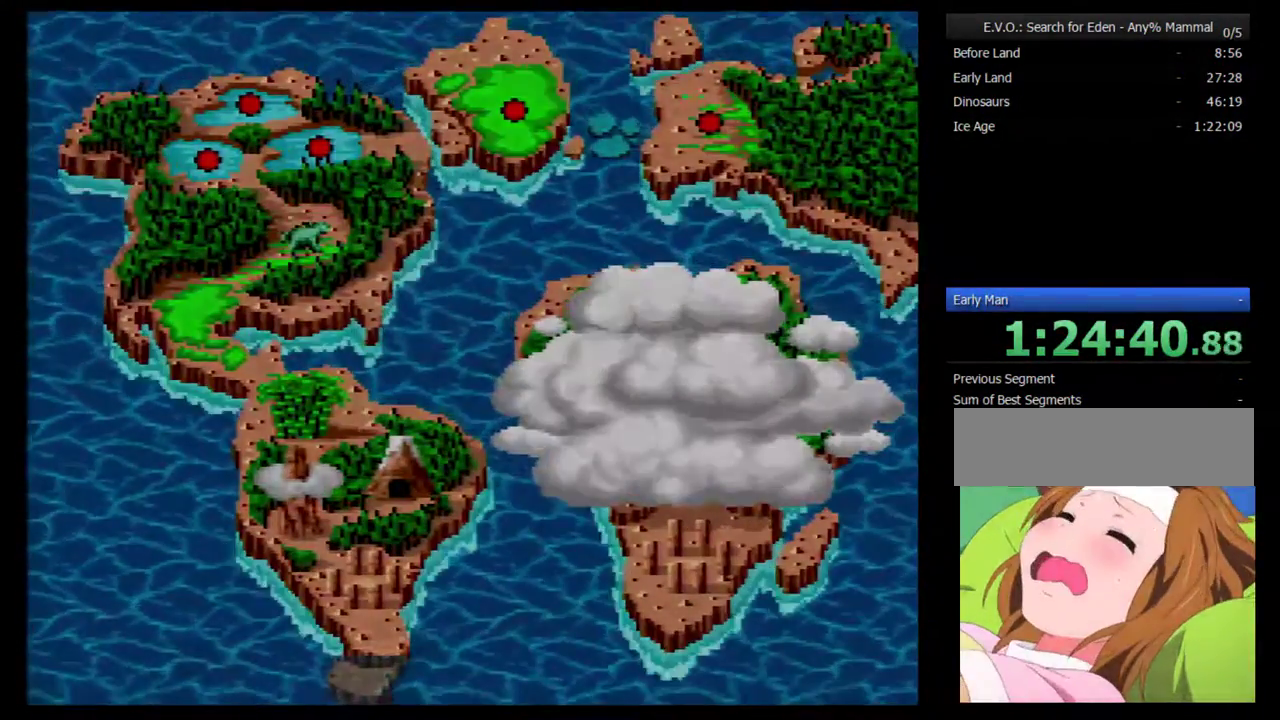
{"buttons": [], "events": [[133, "B", "up"]]}
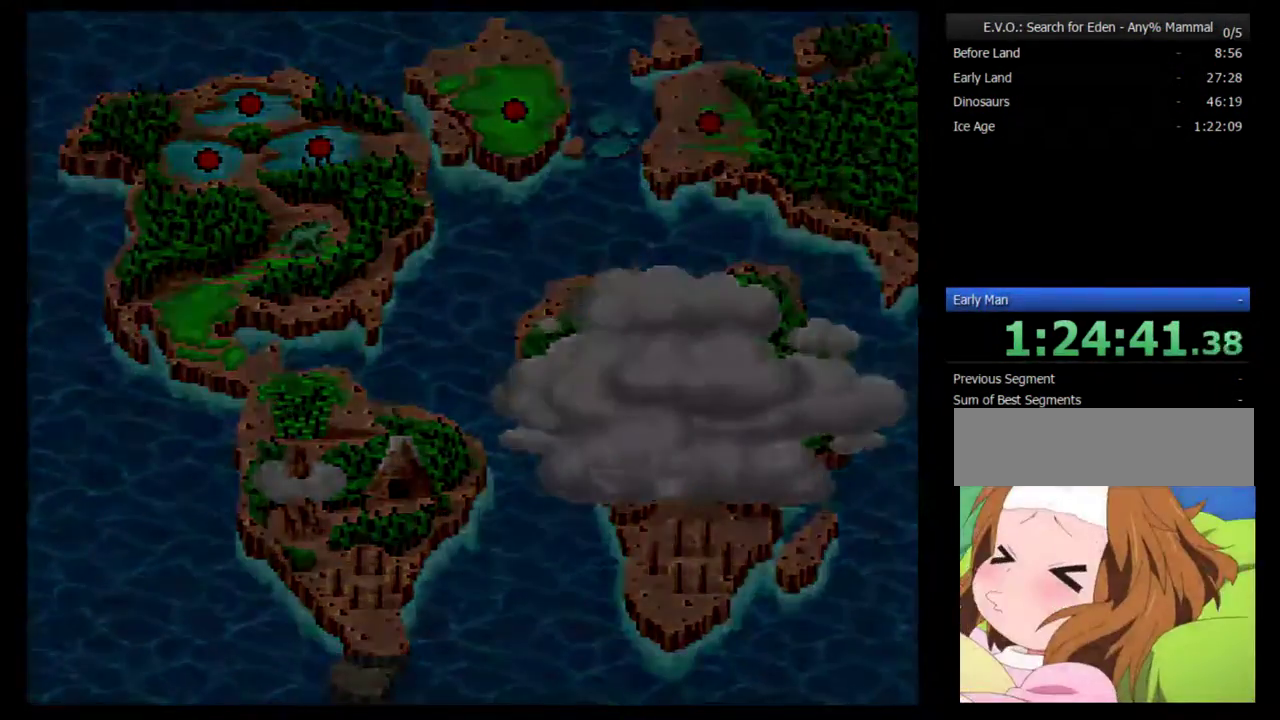
{"buttons": [], "events": []}
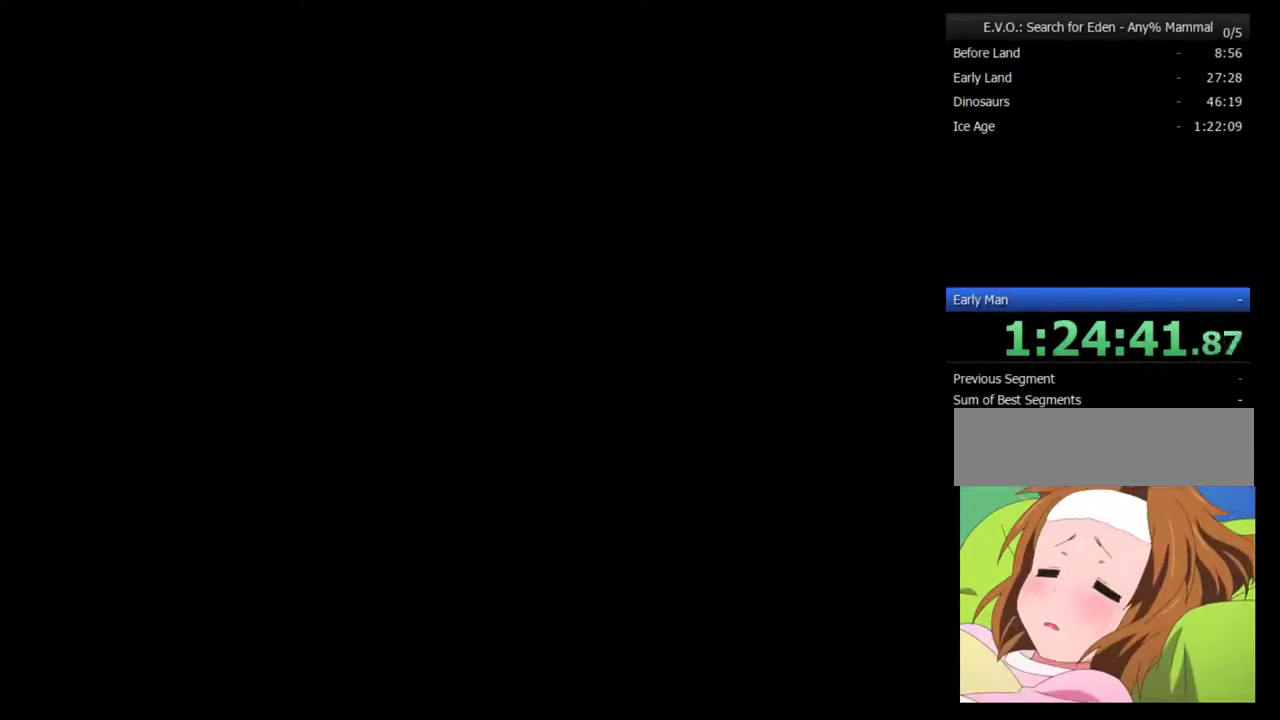
{"buttons": [], "events": []}
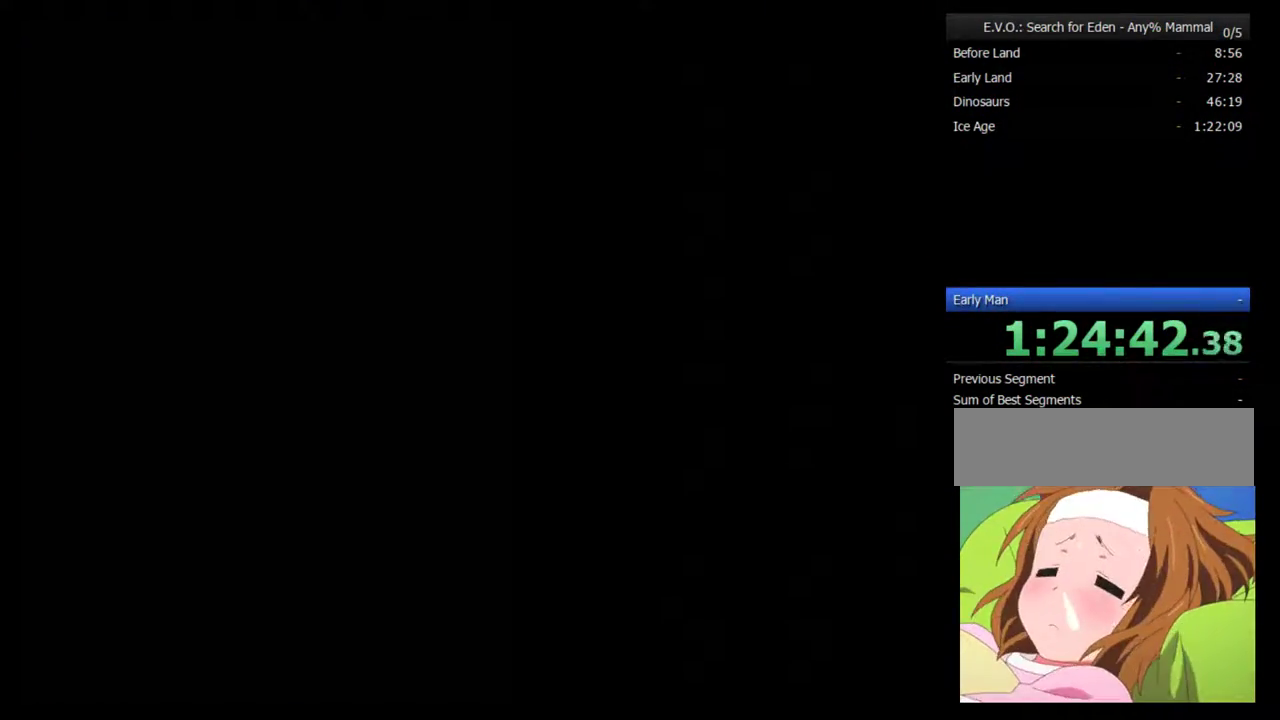
{"buttons": [], "events": []}
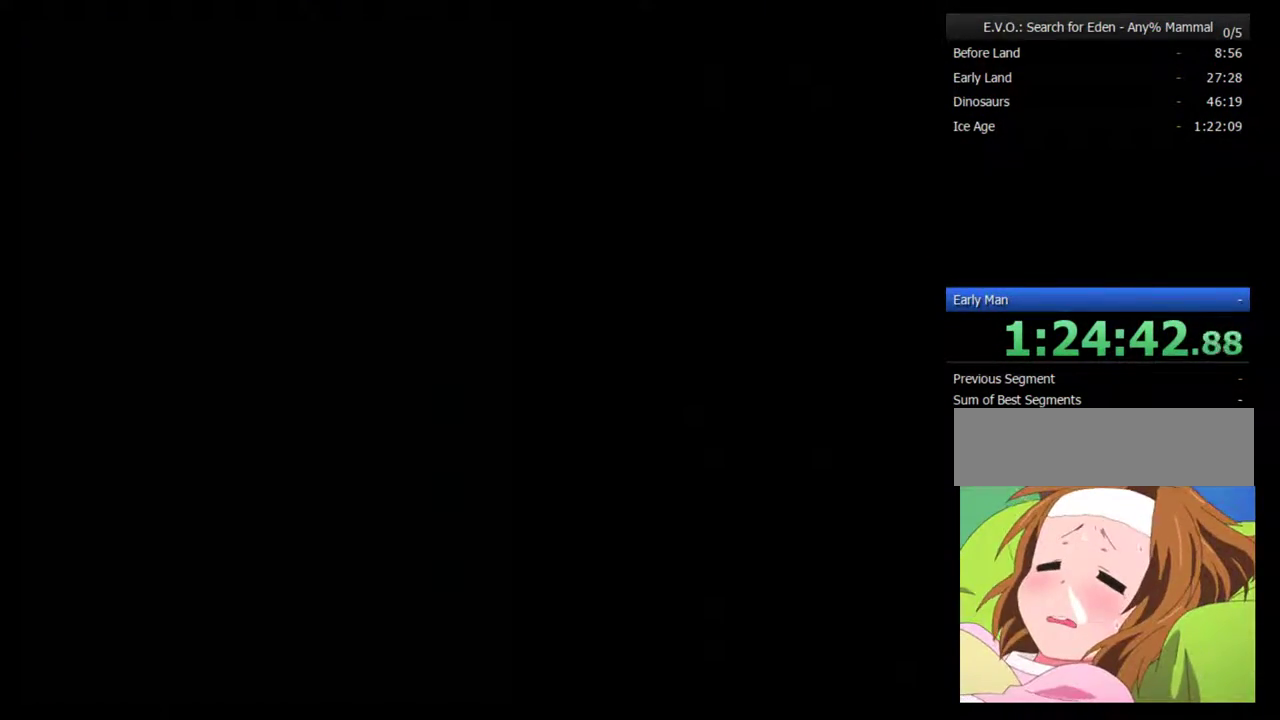
{"buttons": [], "events": []}
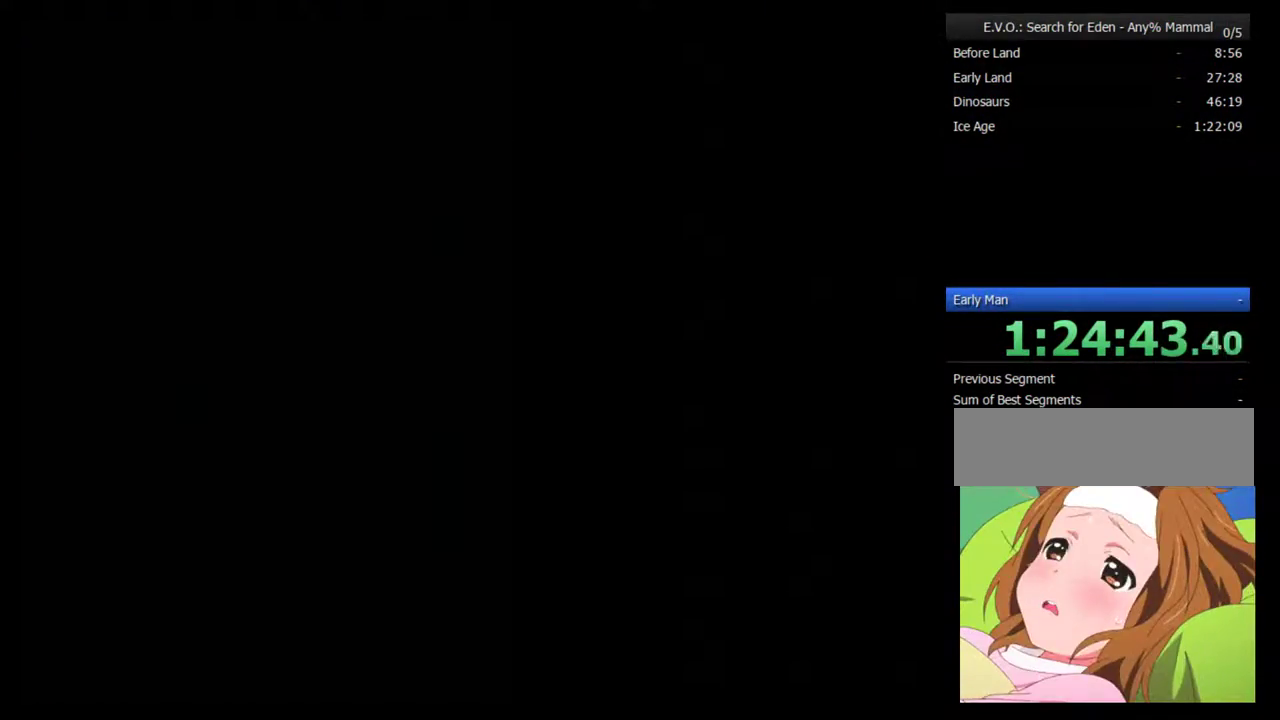
{"buttons": [], "events": []}
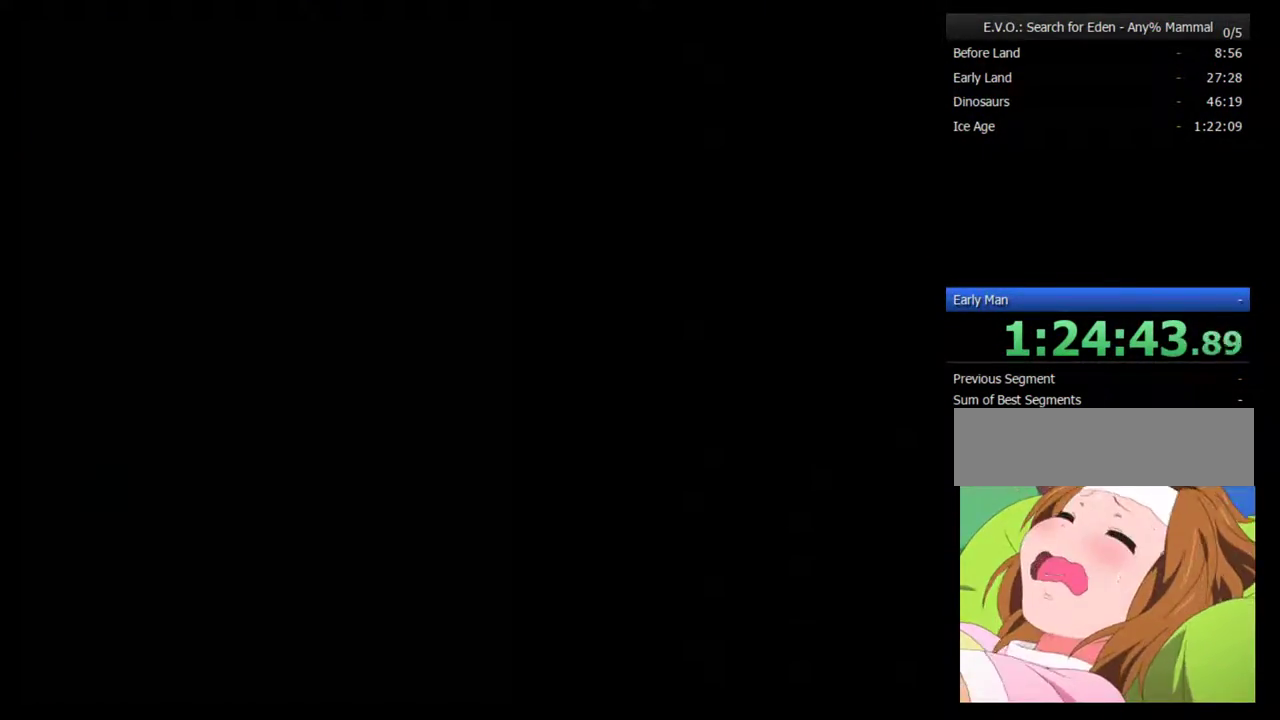
{"buttons": [], "events": []}
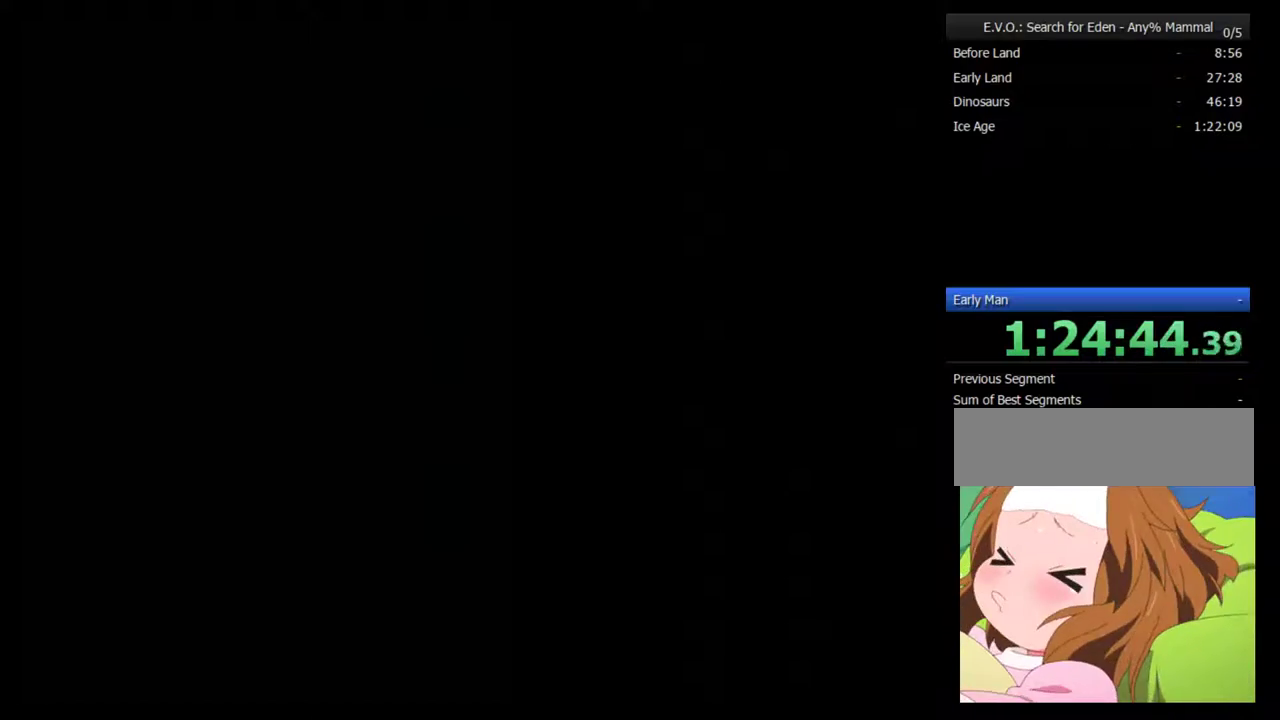
{"buttons": [], "events": []}
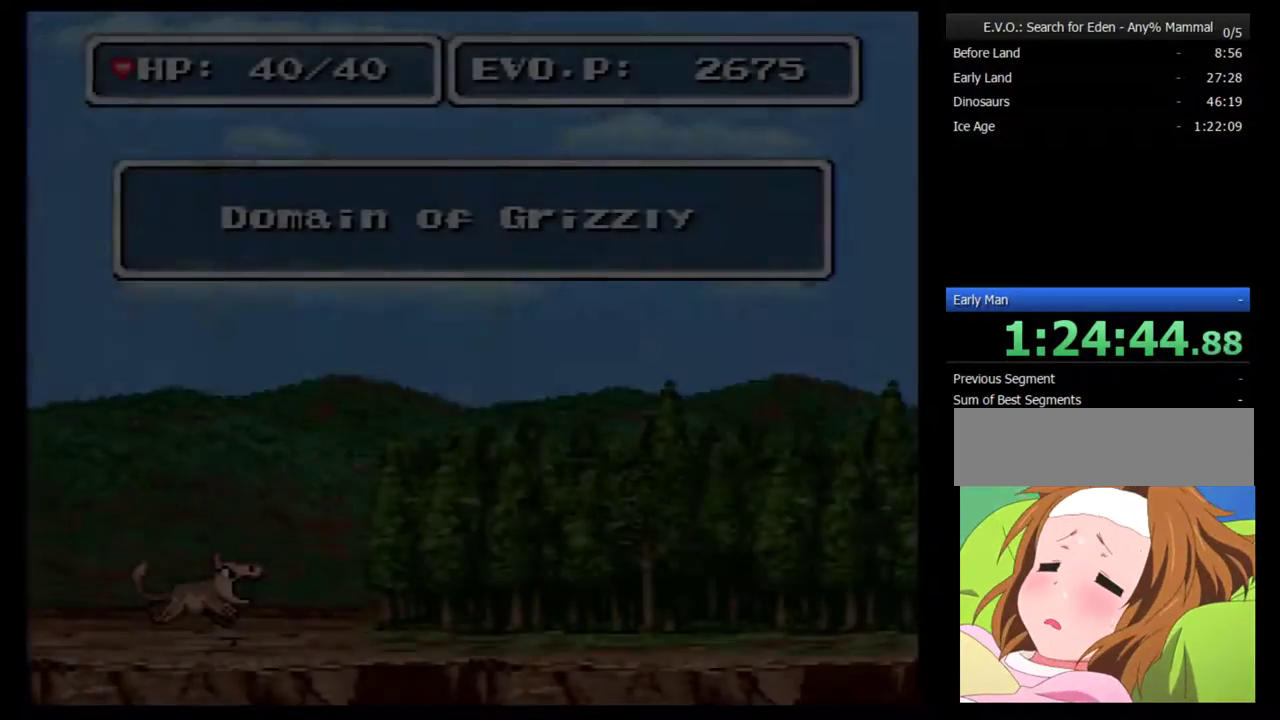
{"buttons": ["DPAD_RIGHT"], "events": [[367, "DPAD_RIGHT", "down"]]}
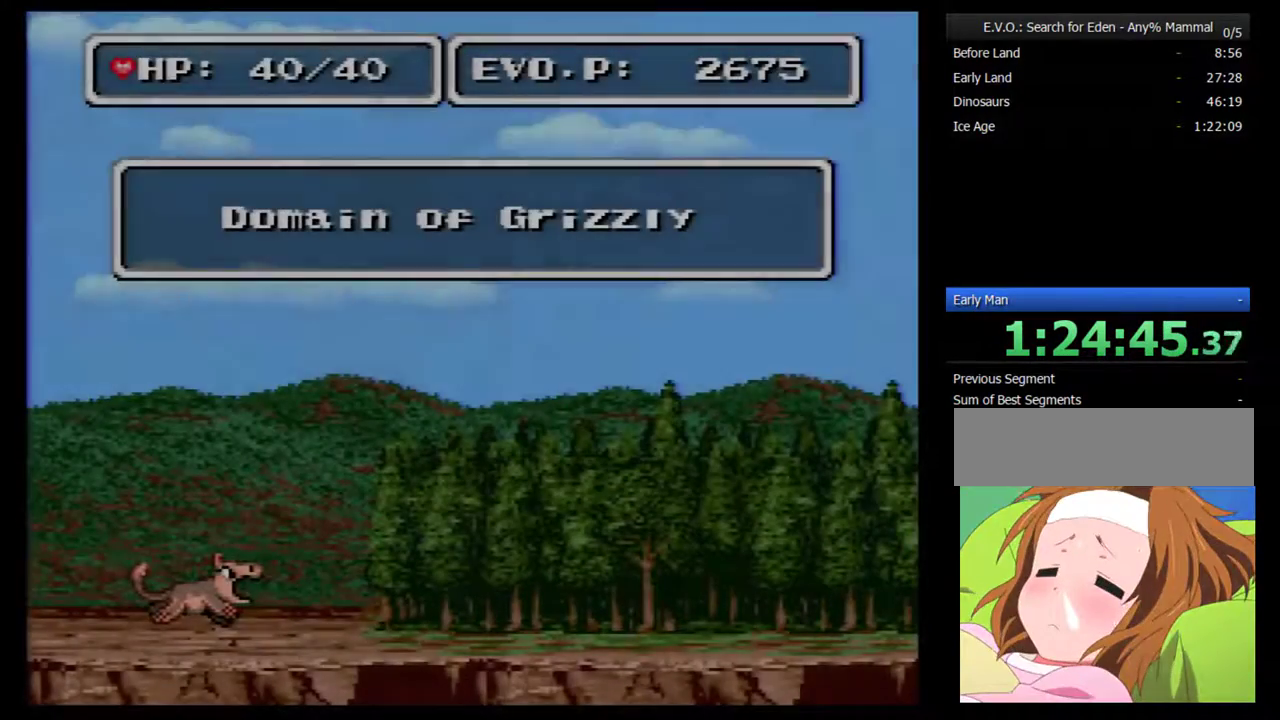
{"buttons": ["DPAD_RIGHT"], "events": []}
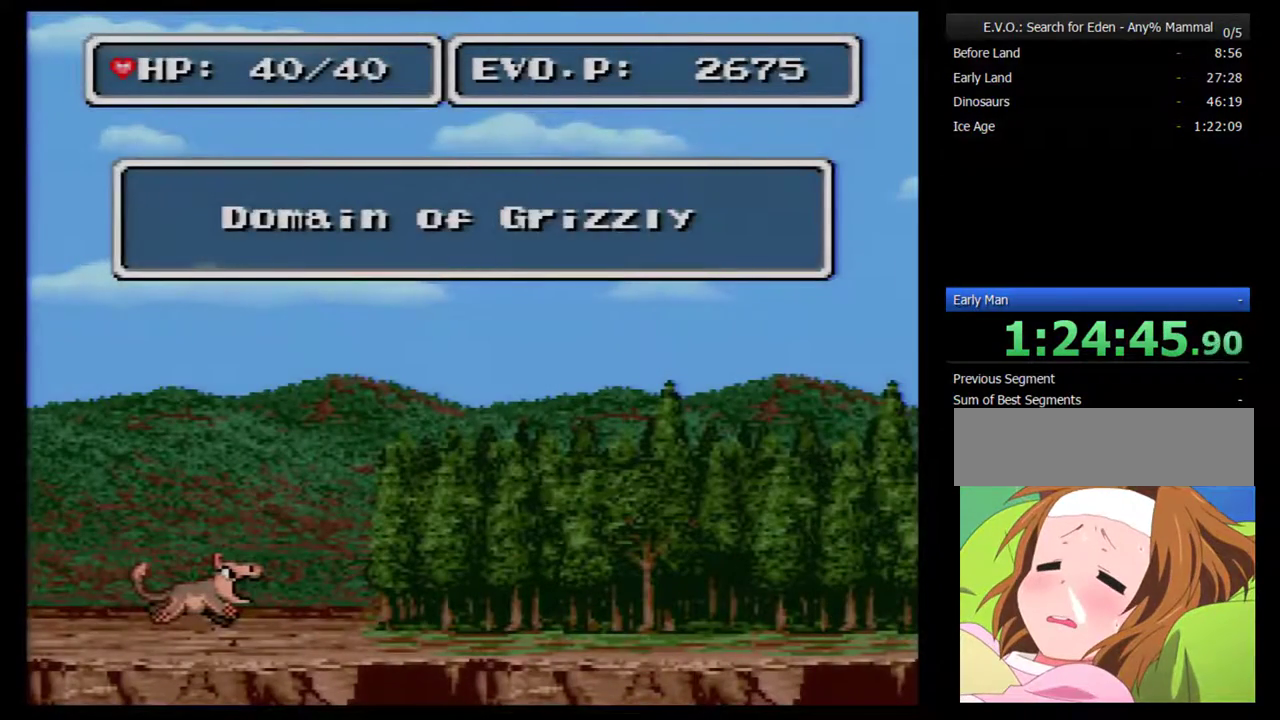
{"buttons": ["DPAD_RIGHT"], "events": [[83, "B", "down"], [133, "B", "up"], [233, "B", "down"], [333, "B", "up"]]}
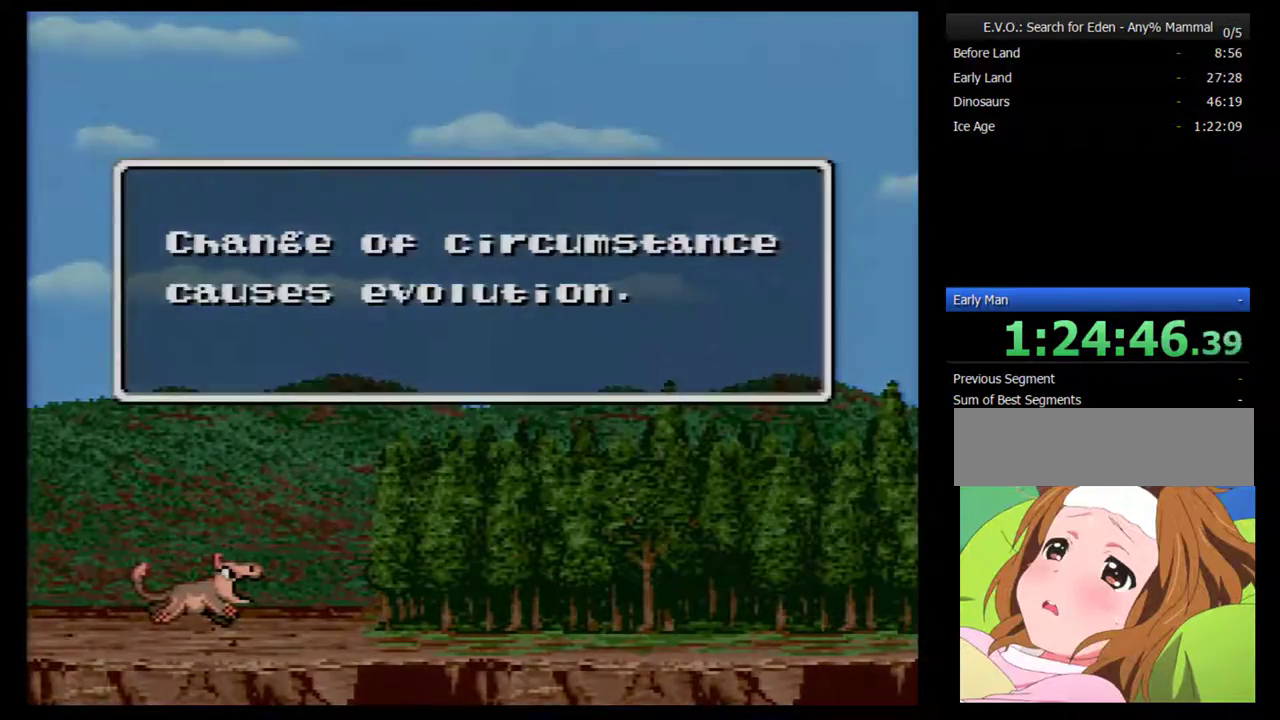
{"buttons": ["DPAD_RIGHT"], "events": [[83, "B", "down"], [133, "B", "up"], [200, "B", "down"], [267, "B", "up"], [367, "B", "down"], [417, "B", "up"]]}
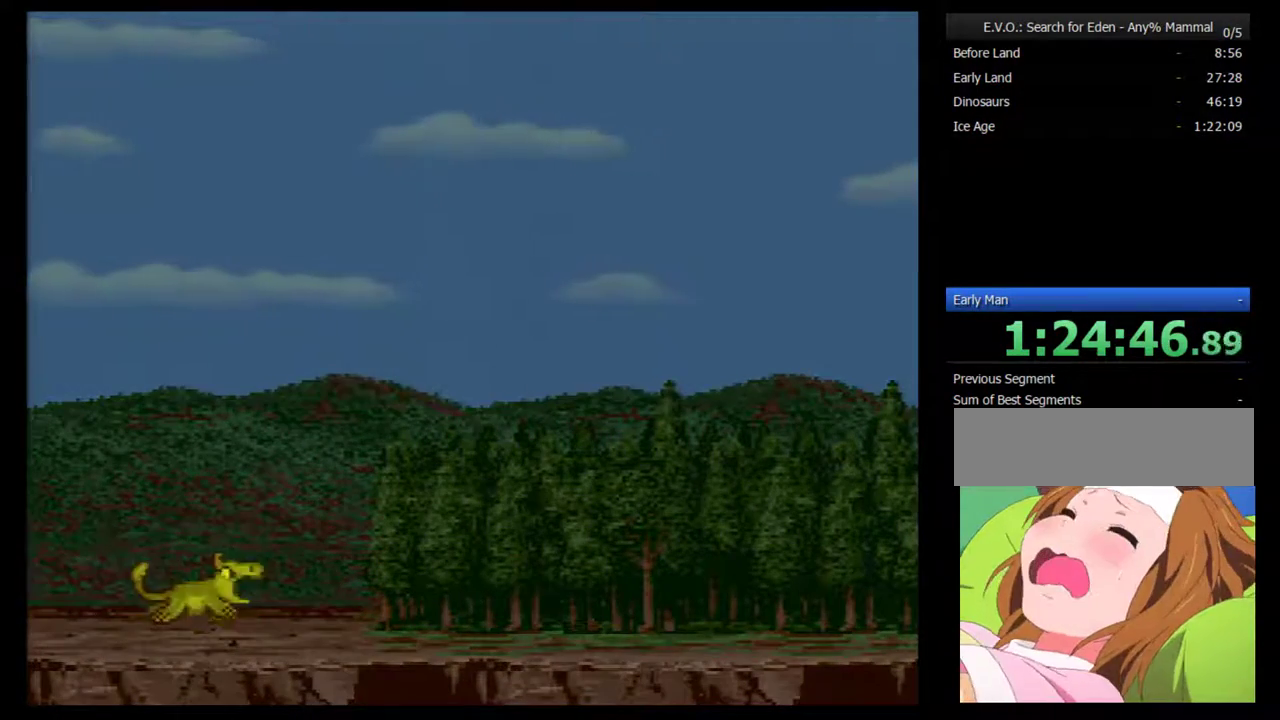
{"buttons": [], "events": [[133, "DPAD_RIGHT", "up"]]}
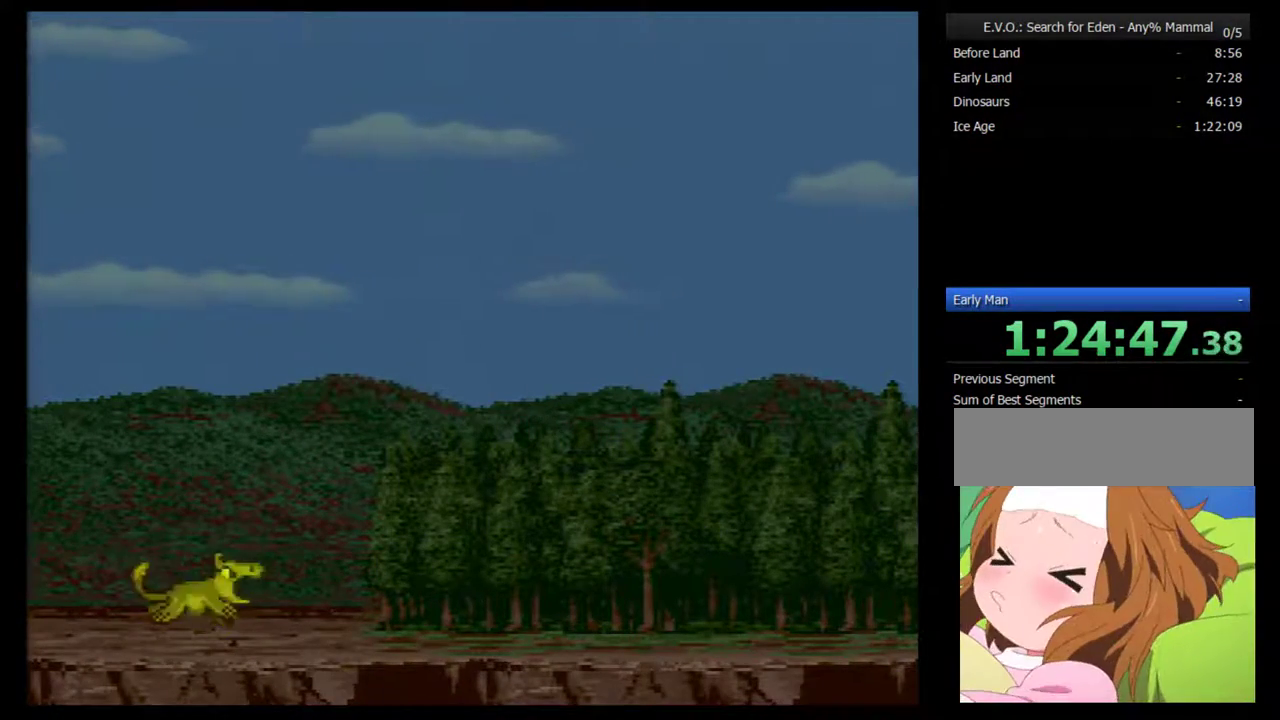
{"buttons": ["DPAD_RIGHT"], "events": [[383, "DPAD_RIGHT", "down"]]}
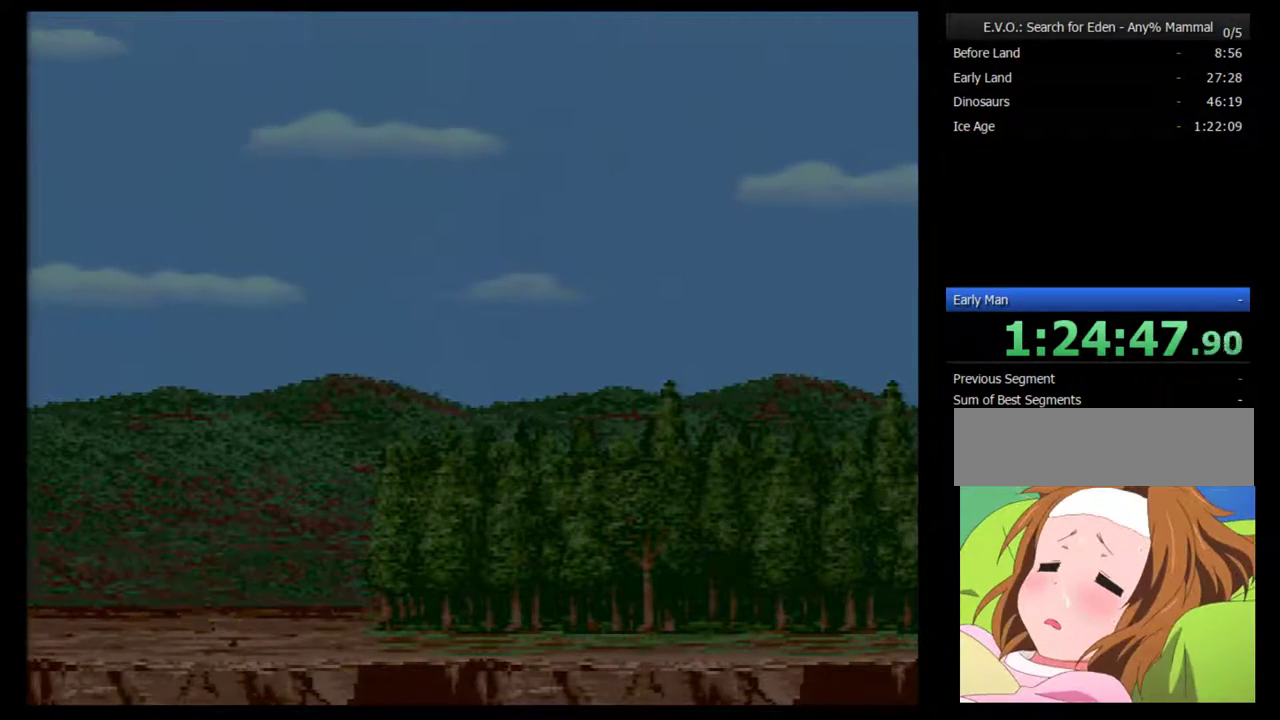
{"buttons": [], "events": [[417, "DPAD_RIGHT", "up"]]}
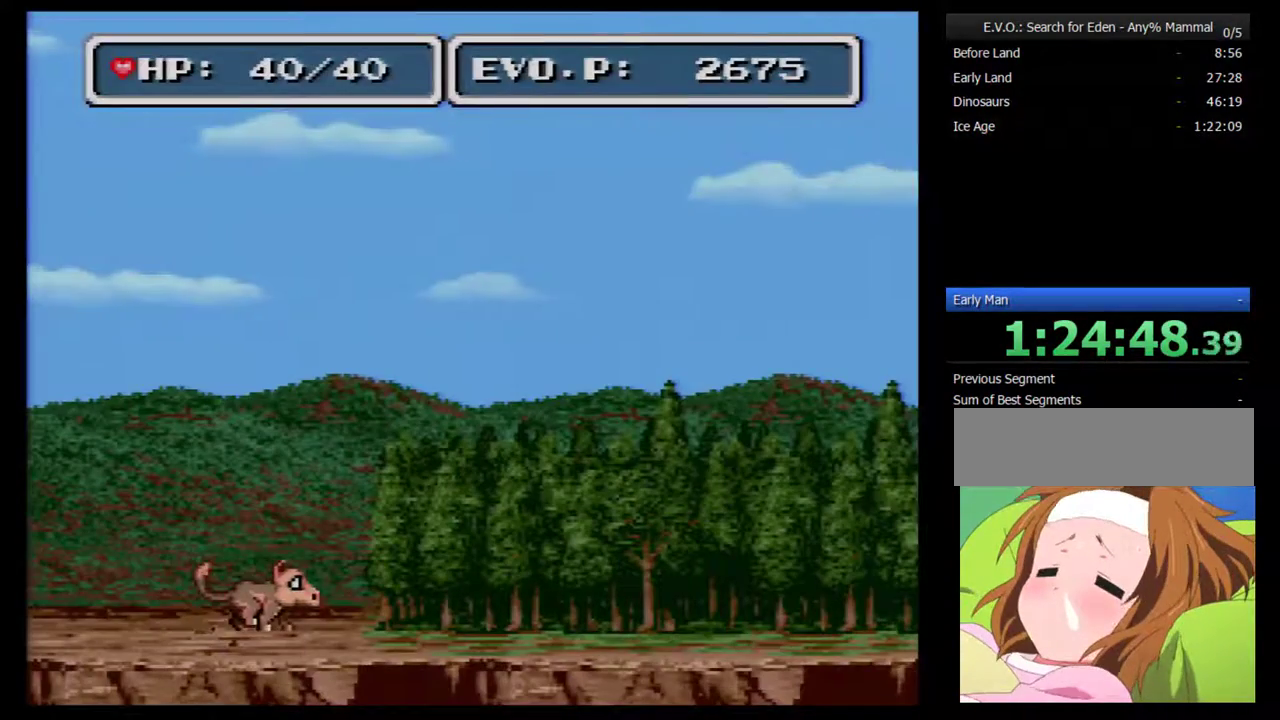
{"buttons": ["DPAD_RIGHT"], "events": [[50, "DPAD_RIGHT", "down"], [117, "DPAD_RIGHT", "up"], [167, "DPAD_RIGHT", "down"]]}
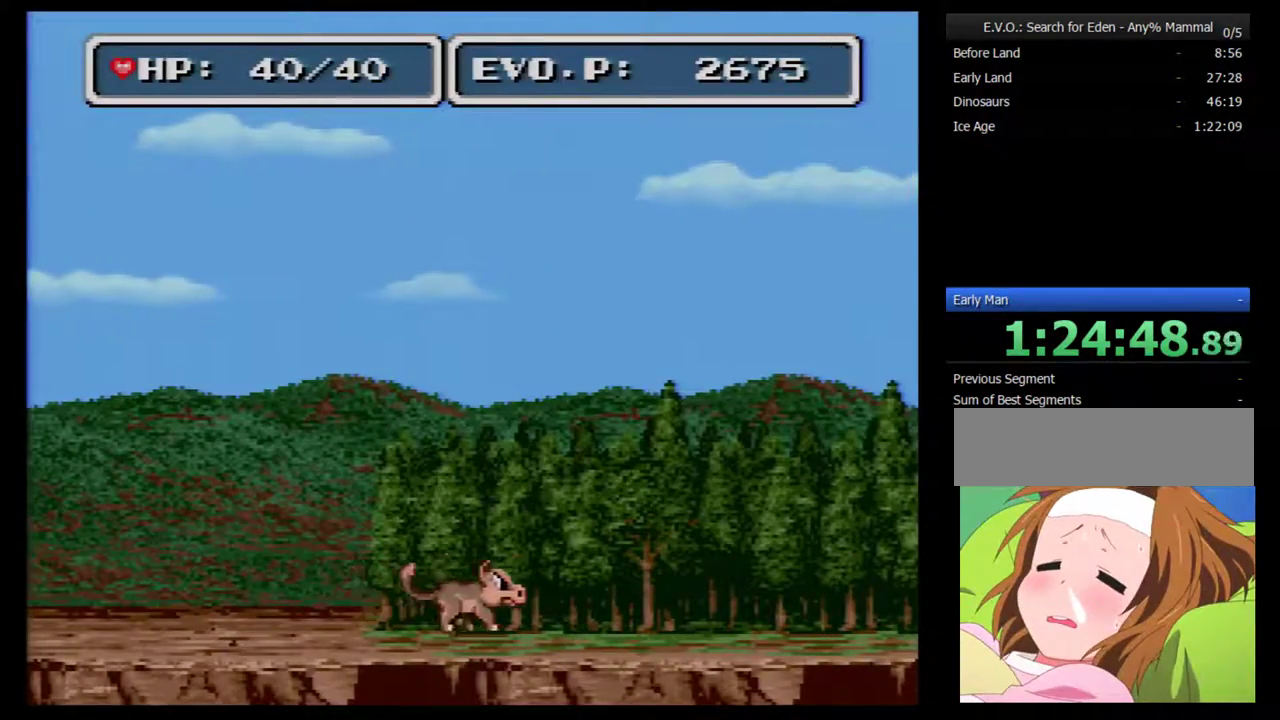
{"buttons": ["DPAD_RIGHT"], "events": []}
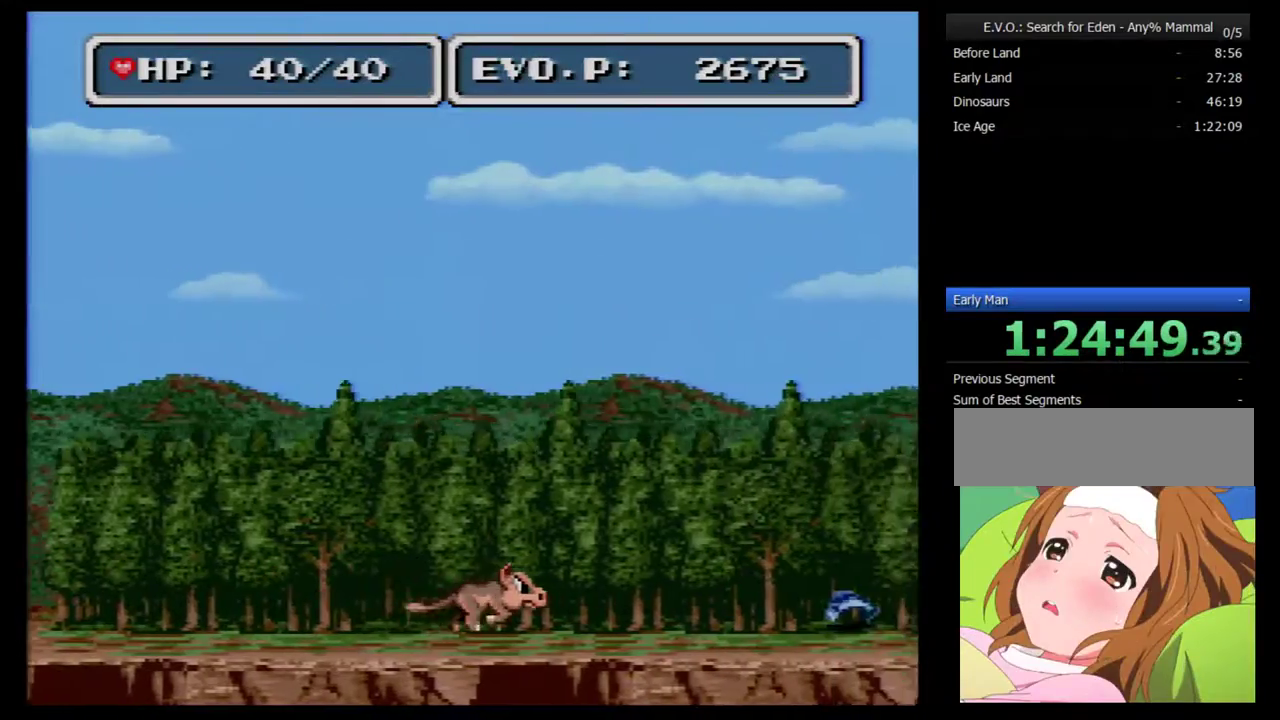
{"buttons": ["B", "DPAD_RIGHT"], "events": [[167, "B", "down"]]}
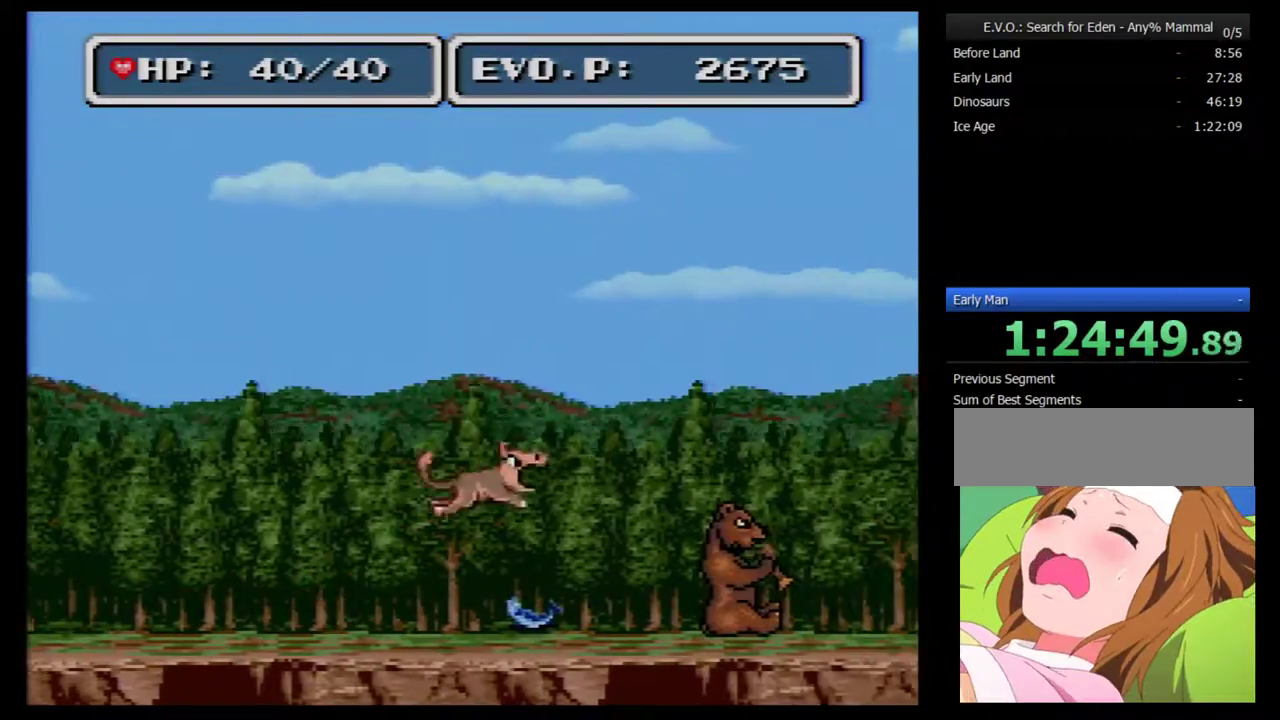
{"buttons": ["B", "DPAD_RIGHT"], "events": []}
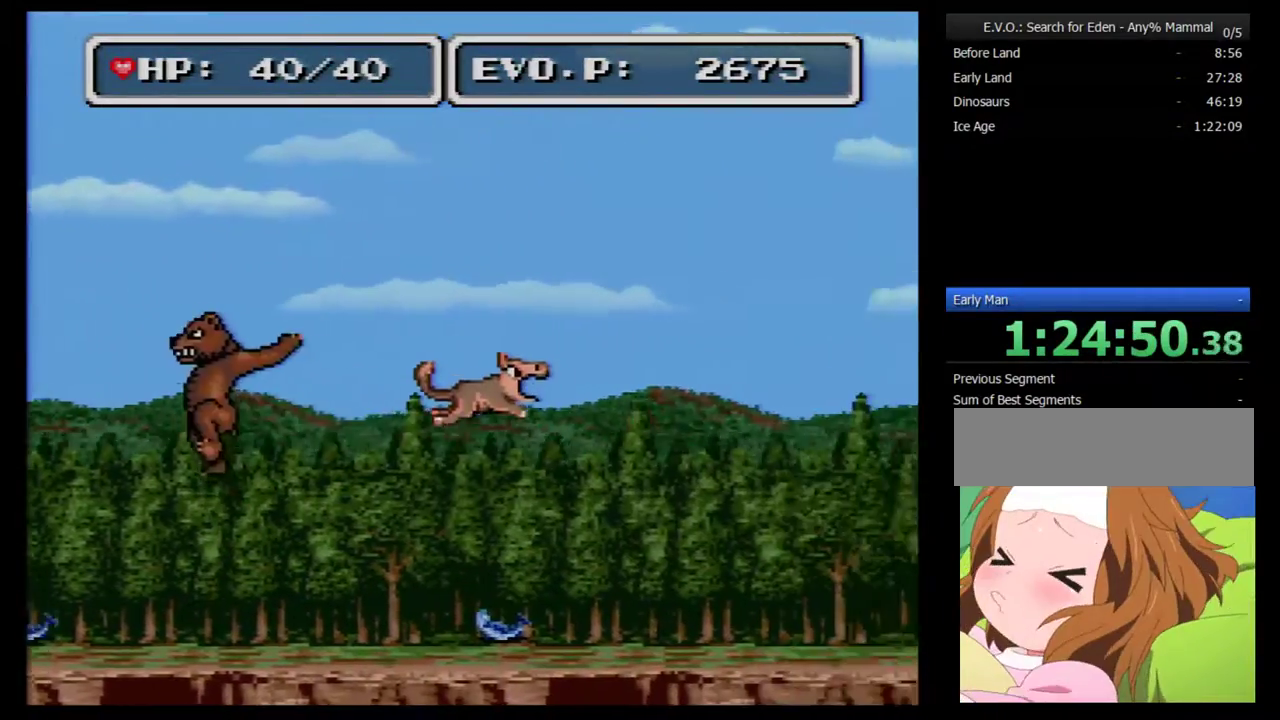
{"buttons": [], "events": [[233, "B", "up"], [300, "DPAD_RIGHT", "up"], [350, "DPAD_RIGHT", "down"], [417, "DPAD_RIGHT", "up"]]}